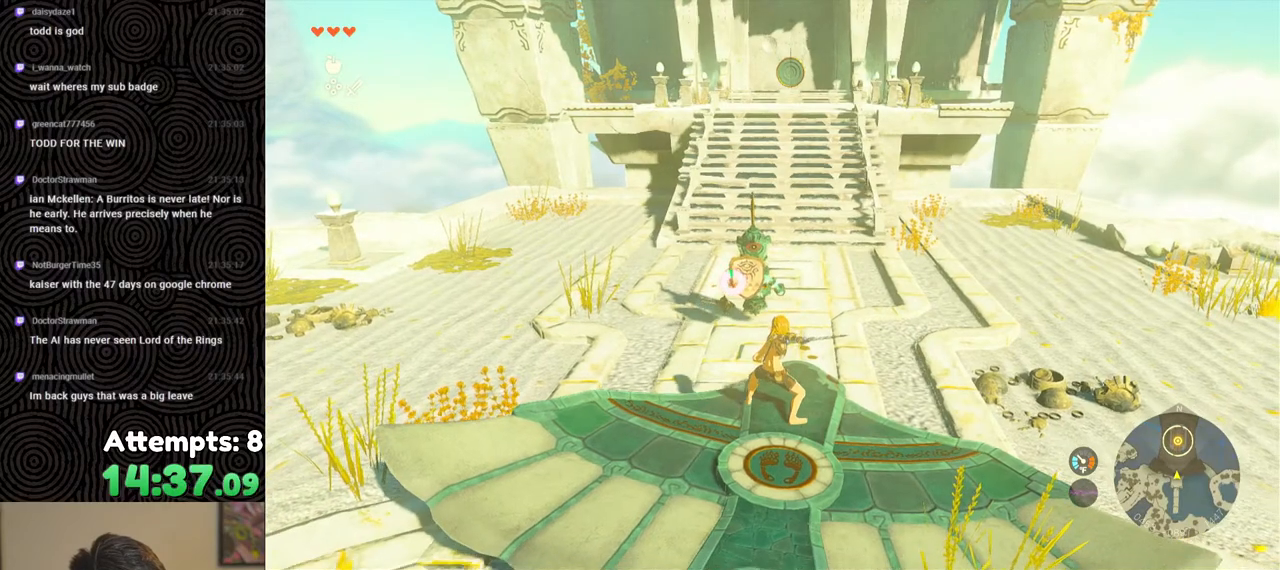
Gameplay with a controller (Nintendo layout); each line is a JSON object with the inputs held at the frame after it. "events" lists button and stick changes between this image and that frame as [ms after this image, input, new state], when the widget could be followed in between. Not read: L3 R3.
{"buttons": ["Y"], "left_stick": "center", "right_stick": "center", "events": [[33, "B", "down"], [217, "left_stick", "center"], [400, "B", "up"]]}
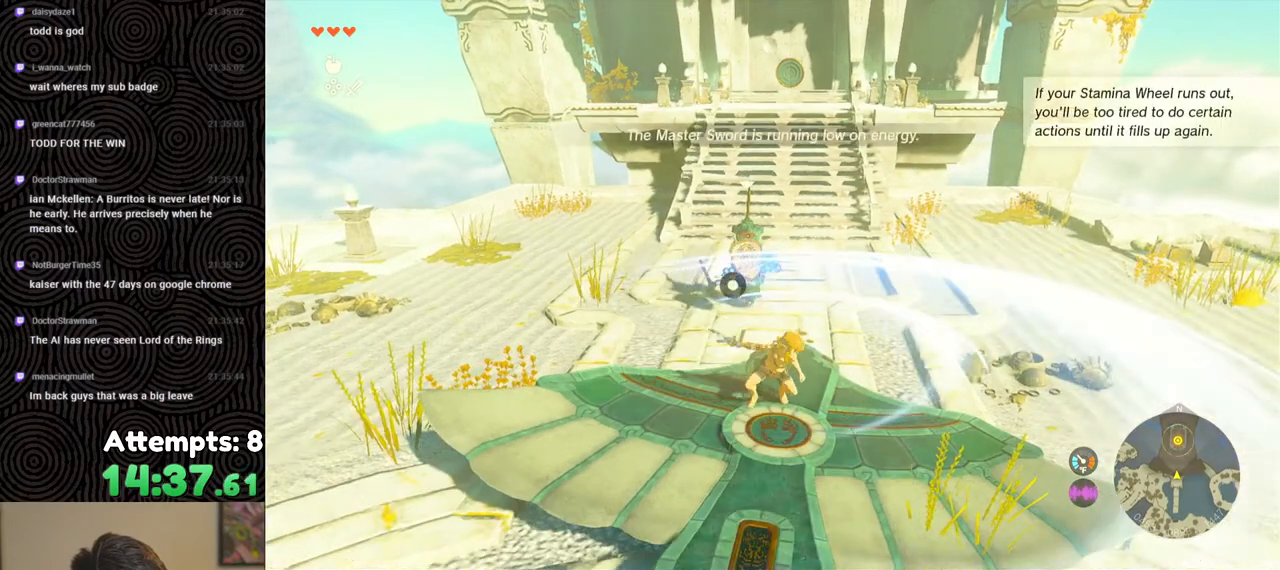
{"buttons": [], "left_stick": "up", "right_stick": "center", "events": [[150, "Y", "up"], [433, "left_stick", "up"]]}
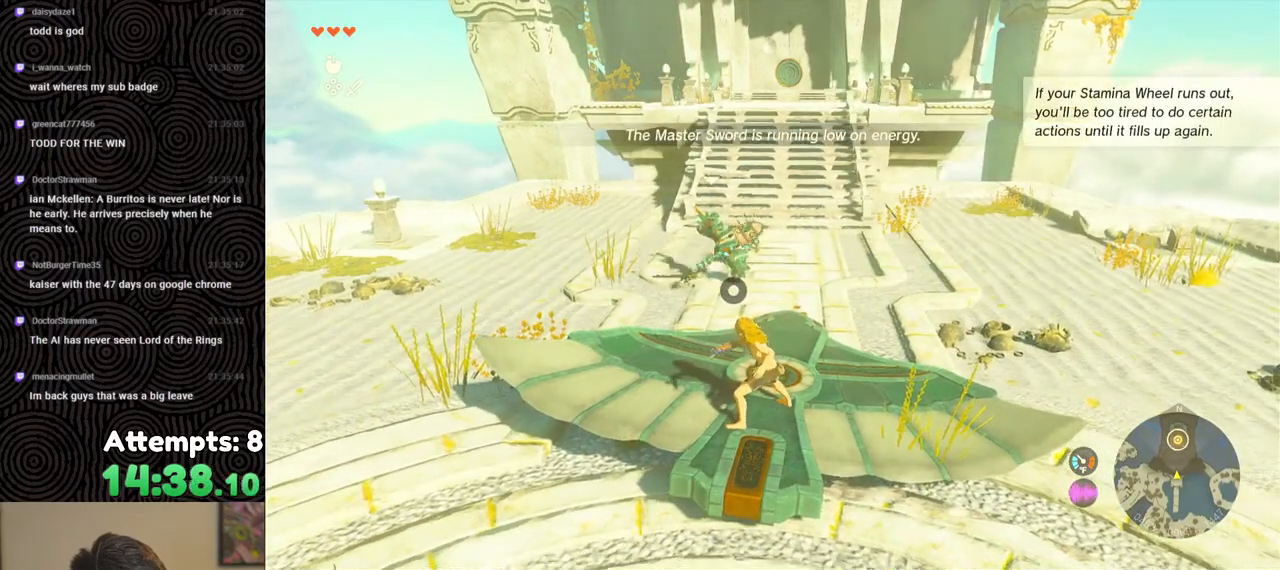
{"buttons": [], "left_stick": "up", "right_stick": "center", "events": []}
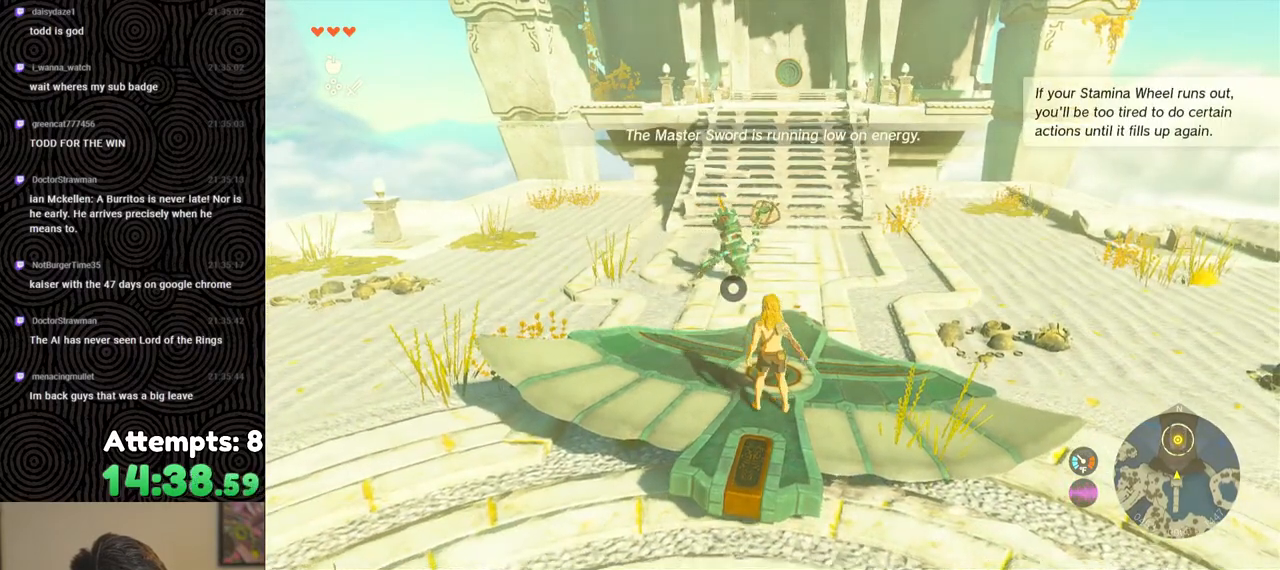
{"buttons": [], "left_stick": "center", "right_stick": "center", "events": [[233, "left_stick", "center"]]}
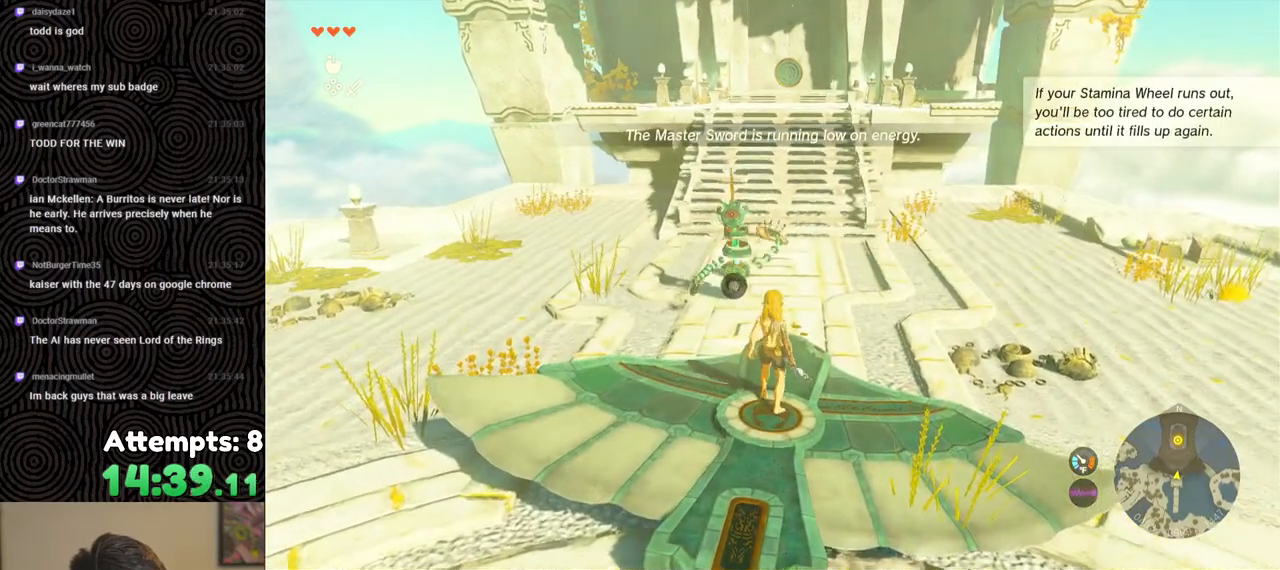
{"buttons": [], "left_stick": "center", "right_stick": "center", "events": []}
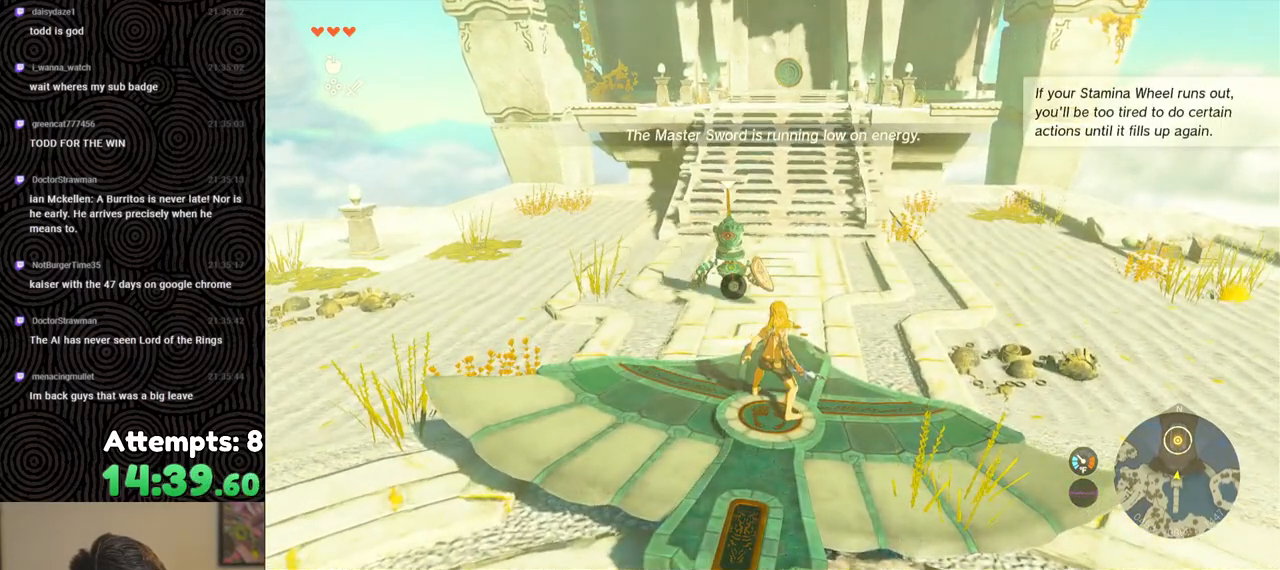
{"buttons": [], "left_stick": "down", "right_stick": "center", "events": [[467, "left_stick", "down"]]}
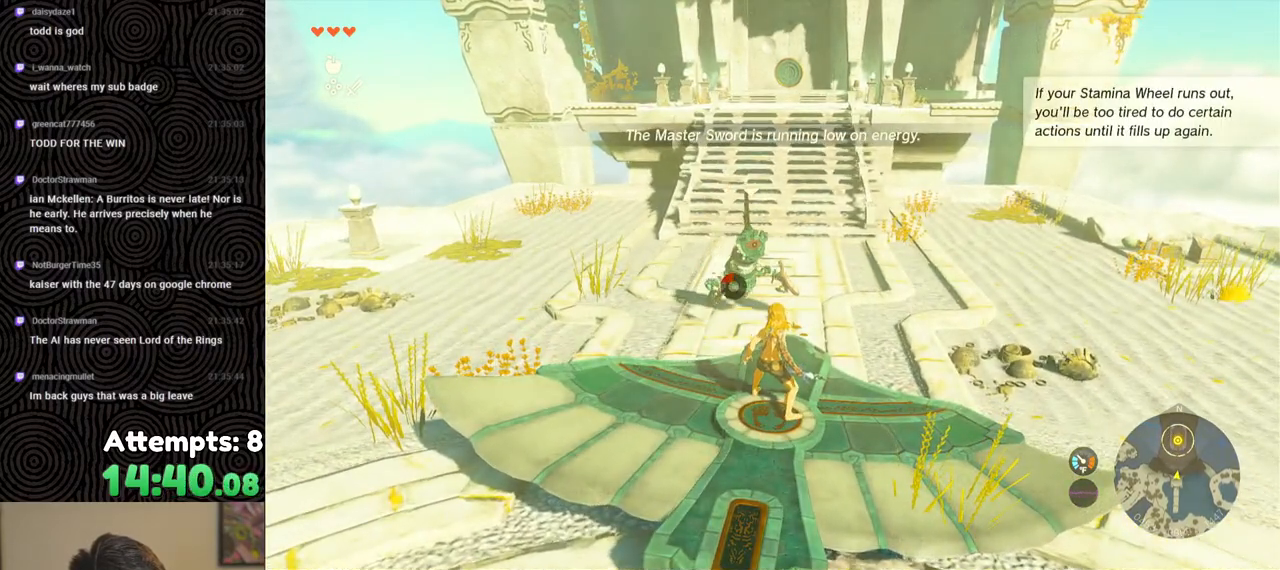
{"buttons": [], "left_stick": "down-left", "right_stick": "right", "events": [[417, "right_stick", "right"], [467, "left_stick", "down-left"]]}
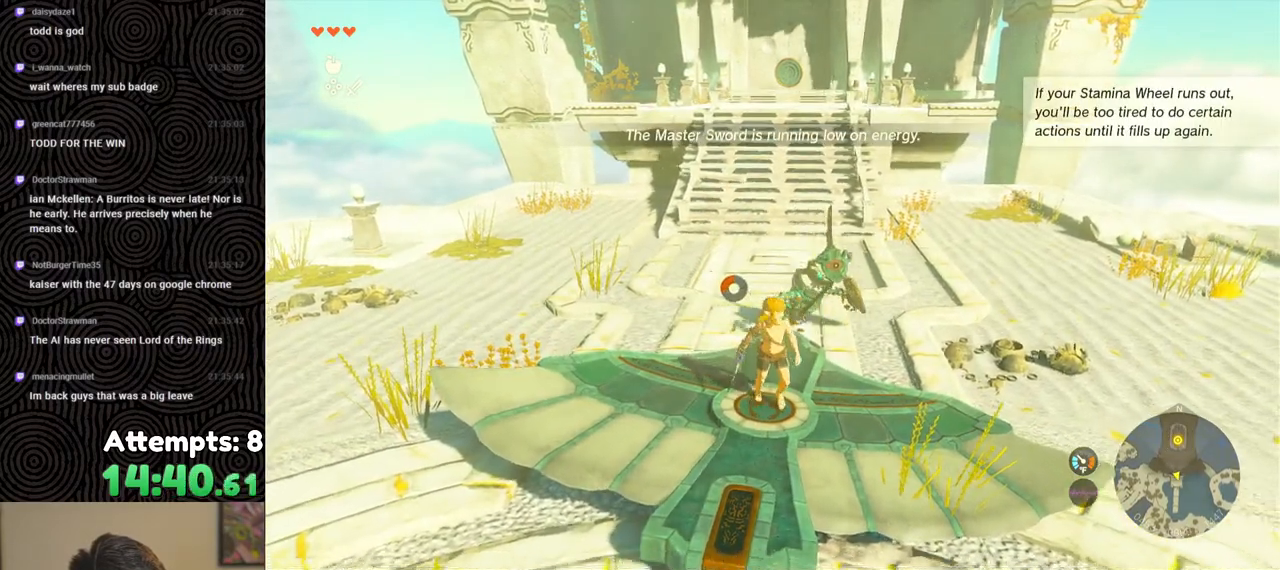
{"buttons": [], "left_stick": "left", "right_stick": "right", "events": [[100, "left_stick", "left"]]}
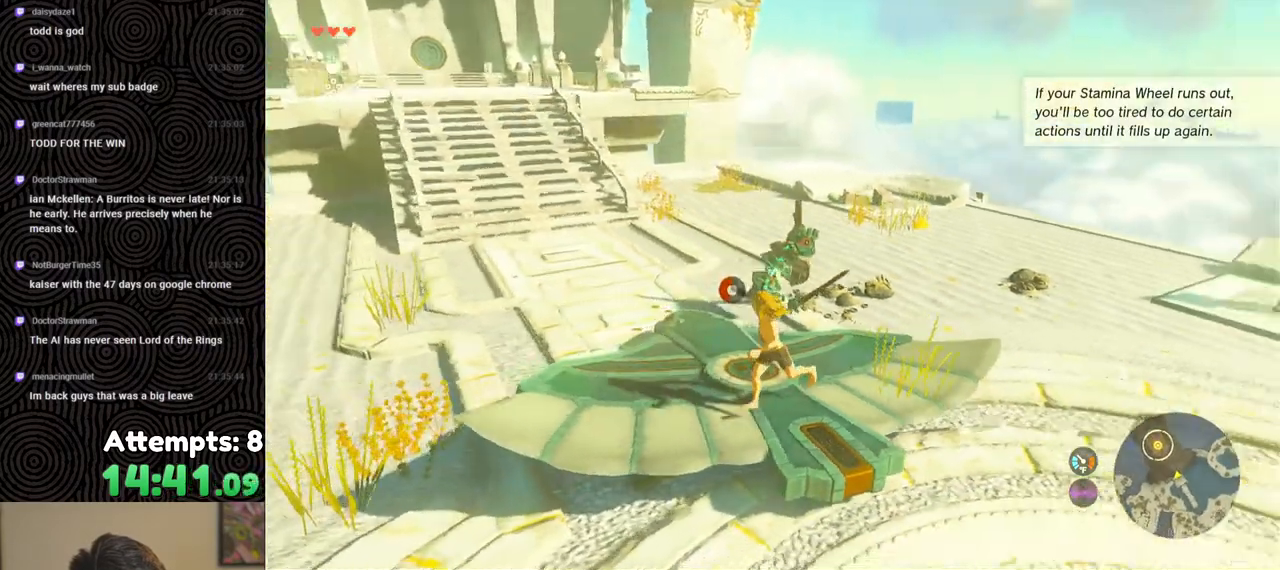
{"buttons": [], "left_stick": "up-left", "right_stick": "right", "events": [[333, "left_stick", "up-left"]]}
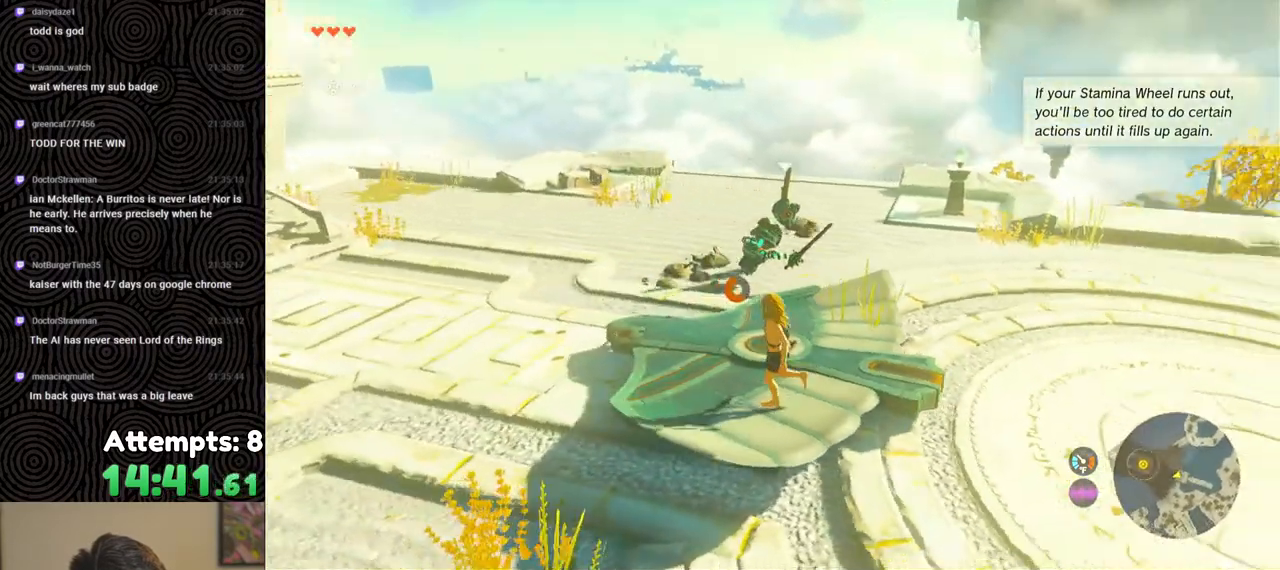
{"buttons": [], "left_stick": "up-left", "right_stick": "right", "events": []}
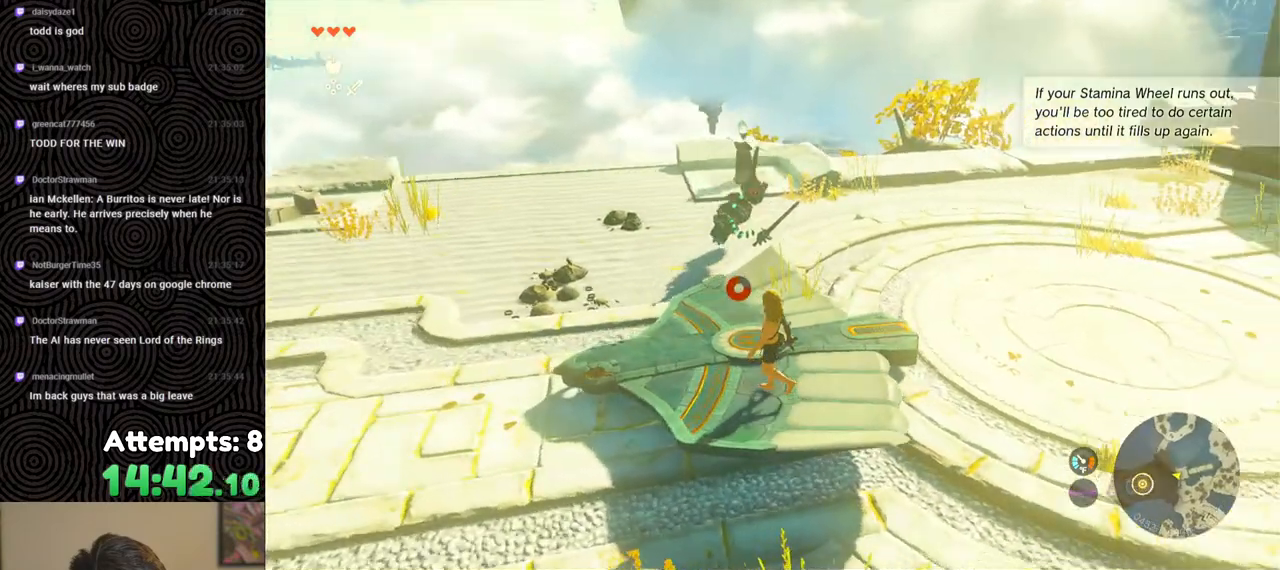
{"buttons": [], "left_stick": "up-left", "right_stick": "center", "events": [[283, "right_stick", "center"]]}
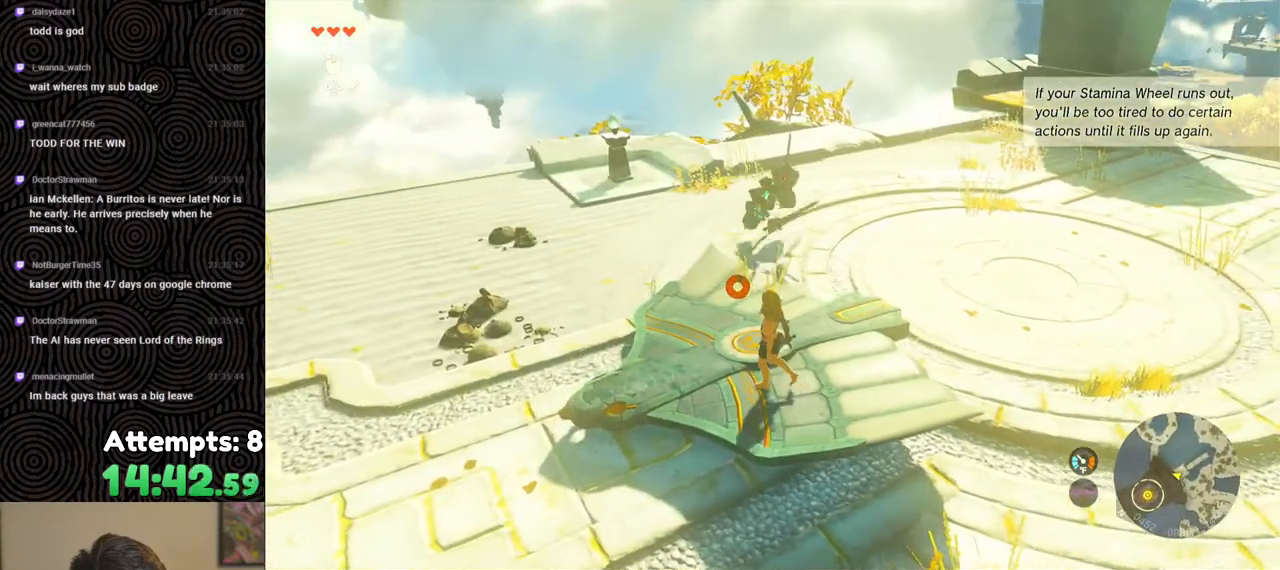
{"buttons": ["Y"], "left_stick": "up-left", "right_stick": "center", "events": [[250, "Y", "down"]]}
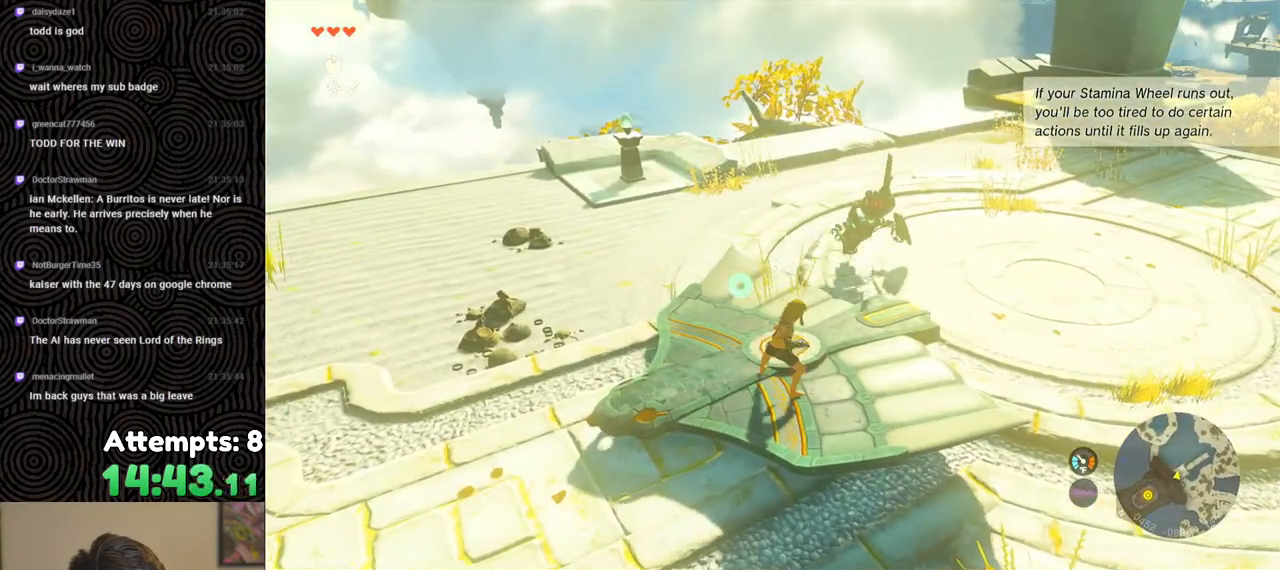
{"buttons": ["Y"], "left_stick": "up-left", "right_stick": "right", "events": [[433, "right_stick", "right"]]}
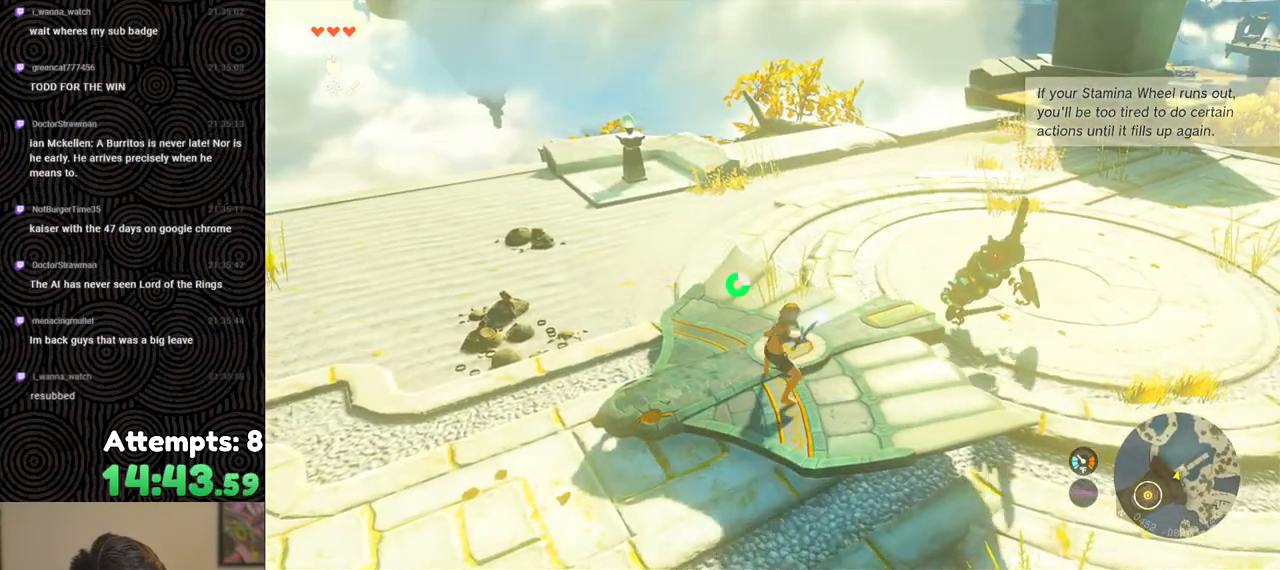
{"buttons": ["Y"], "left_stick": "up-left", "right_stick": "right", "events": []}
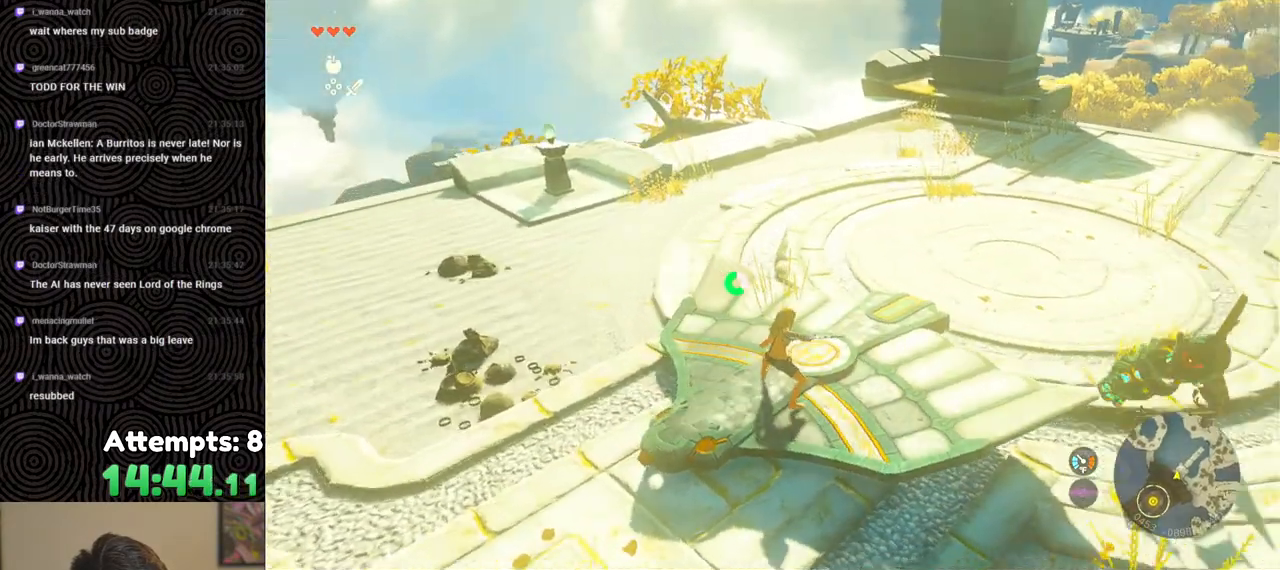
{"buttons": ["Y"], "left_stick": "up-left", "right_stick": "right", "events": []}
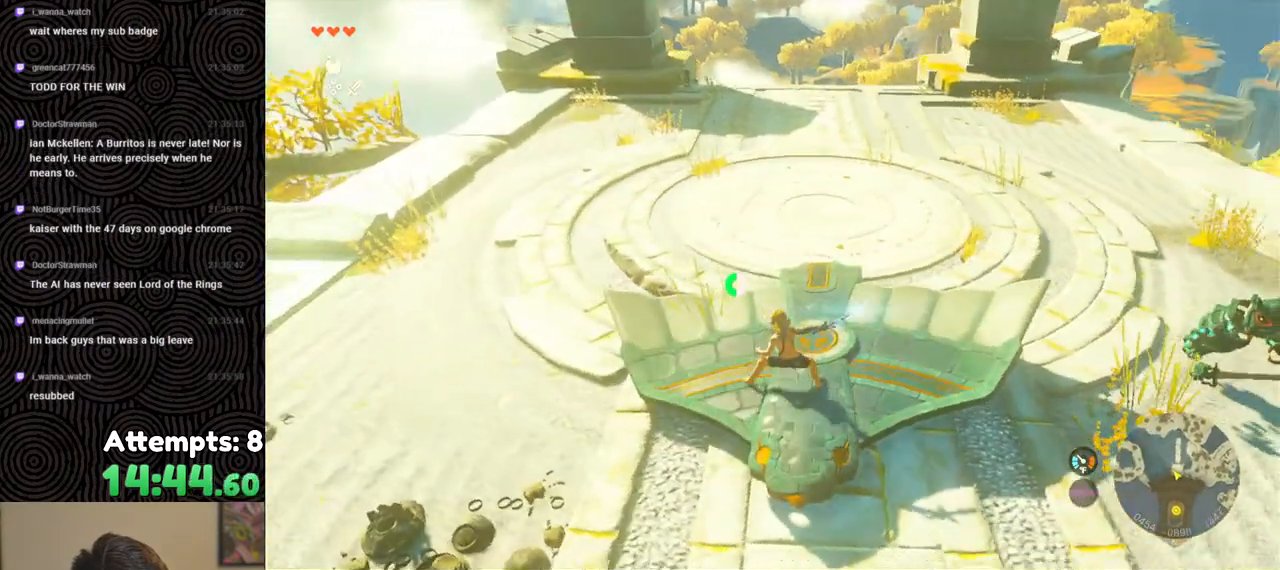
{"buttons": ["Y"], "left_stick": "left", "right_stick": "right", "events": [[133, "left_stick", "left"]]}
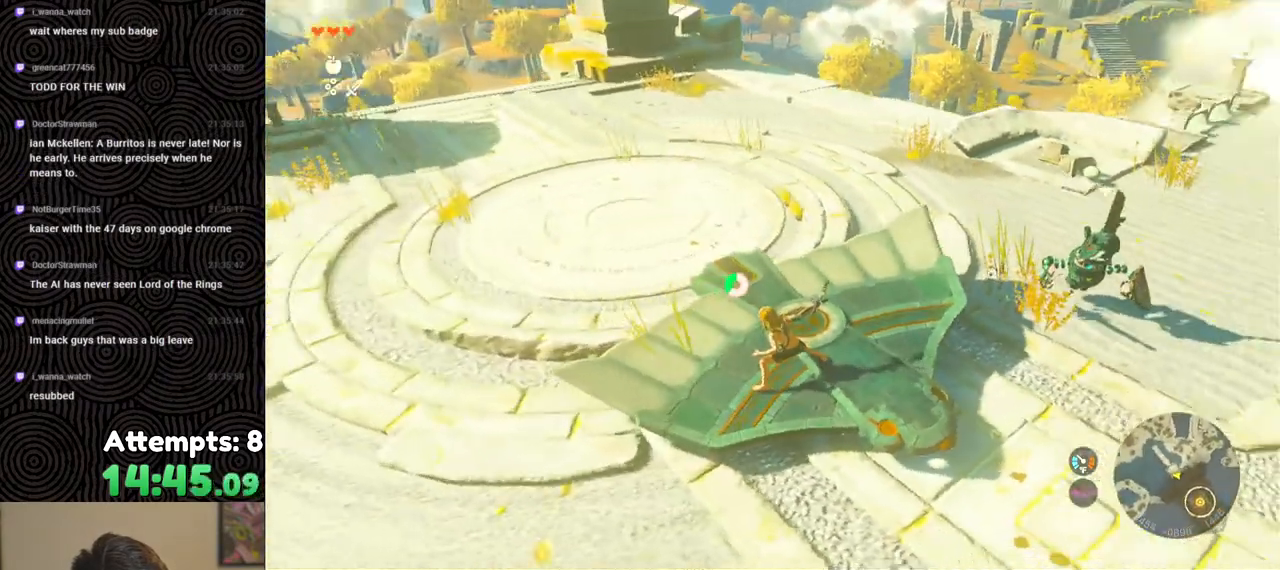
{"buttons": ["Y"], "left_stick": "up-right", "right_stick": "right", "events": [[233, "left_stick", "up"], [333, "left_stick", "up-right"]]}
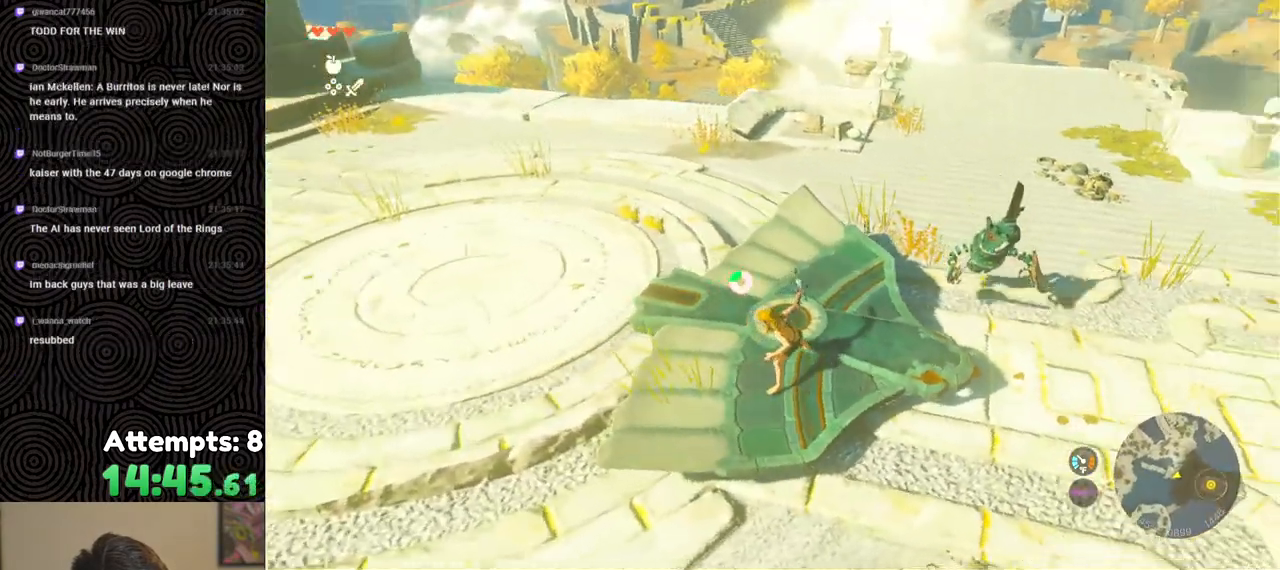
{"buttons": ["Y"], "left_stick": "right", "right_stick": "right", "events": [[483, "left_stick", "right"]]}
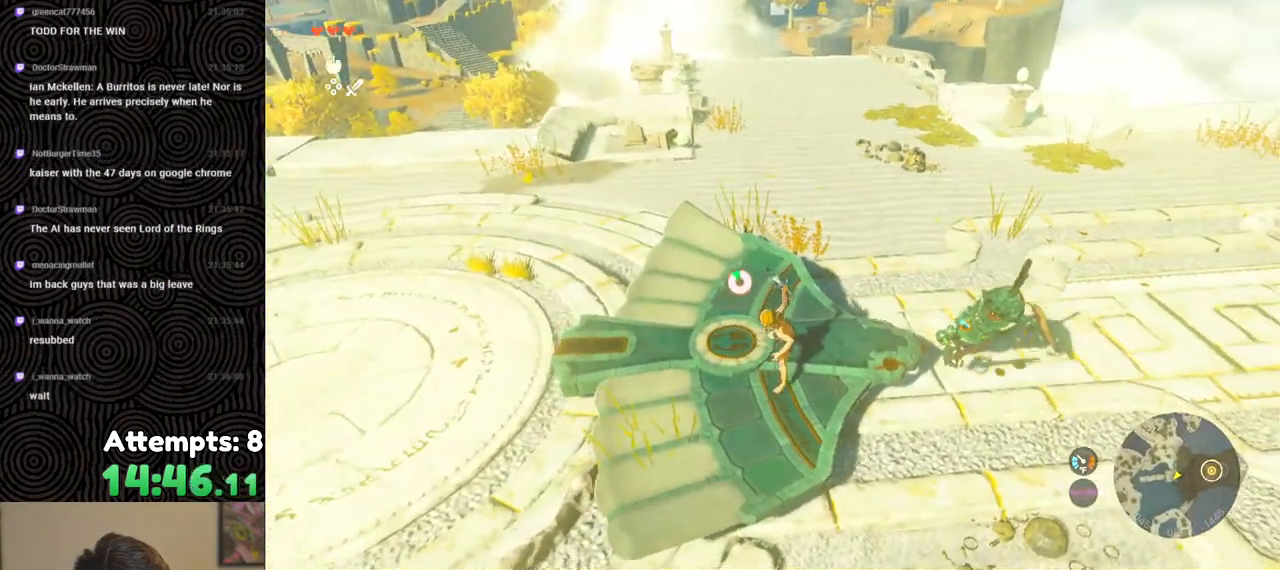
{"buttons": ["Y"], "left_stick": "center", "right_stick": "right", "events": [[217, "left_stick", "down-right"], [350, "left_stick", "center"]]}
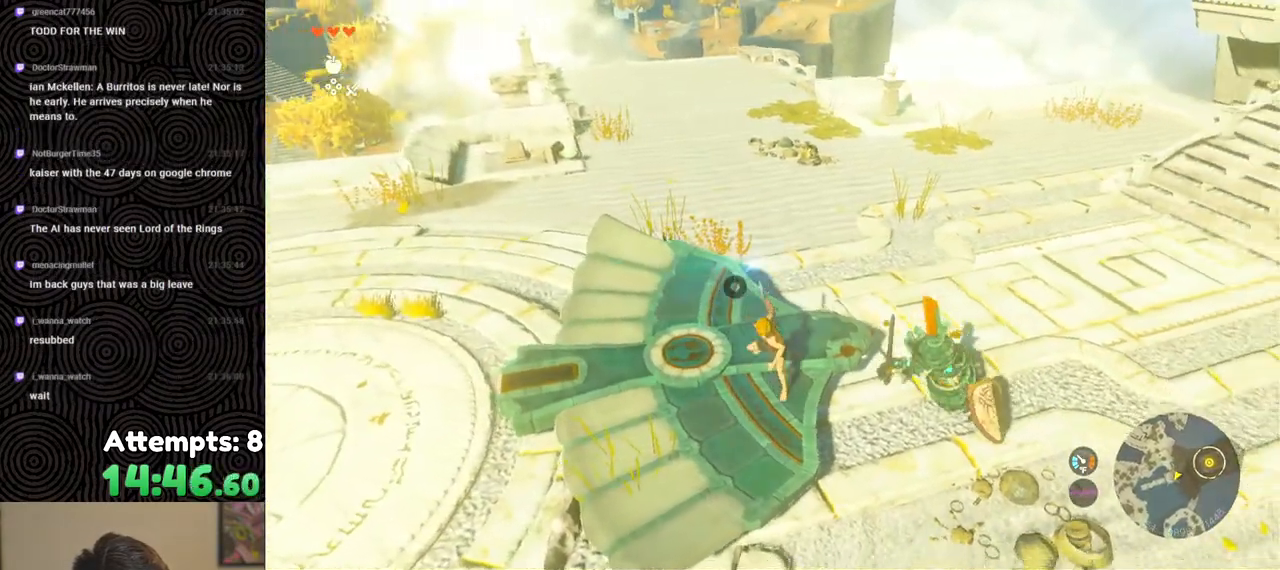
{"buttons": [], "left_stick": "center", "right_stick": "center", "events": [[83, "right_stick", "center"], [100, "Y", "up"]]}
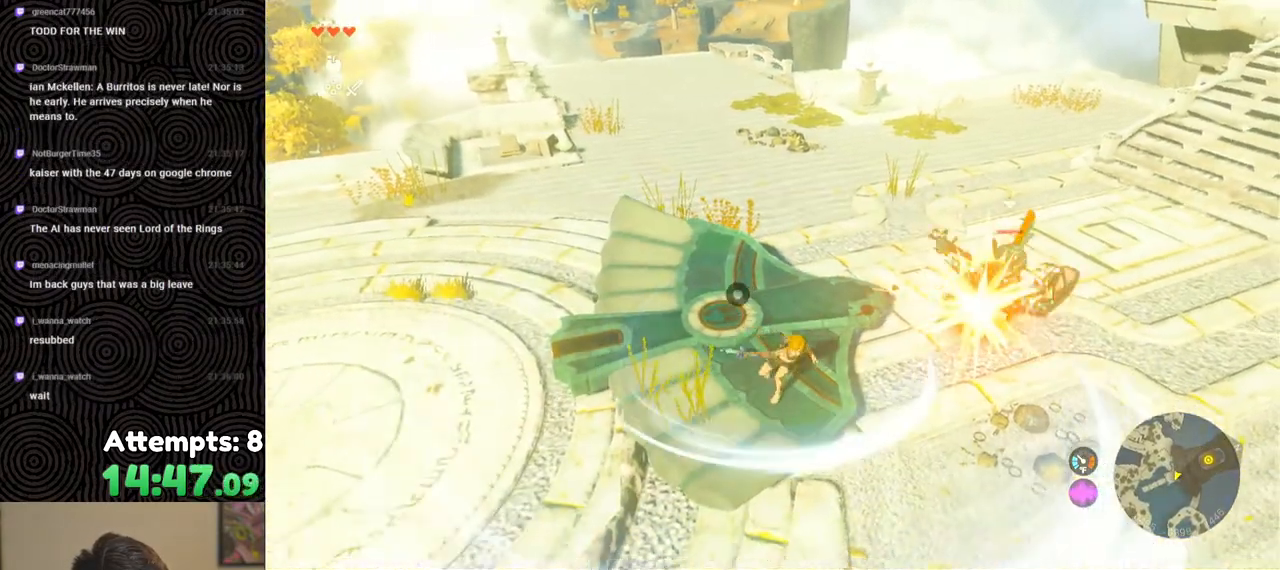
{"buttons": [], "left_stick": "up", "right_stick": "right", "events": [[183, "left_stick", "up"], [483, "right_stick", "right"]]}
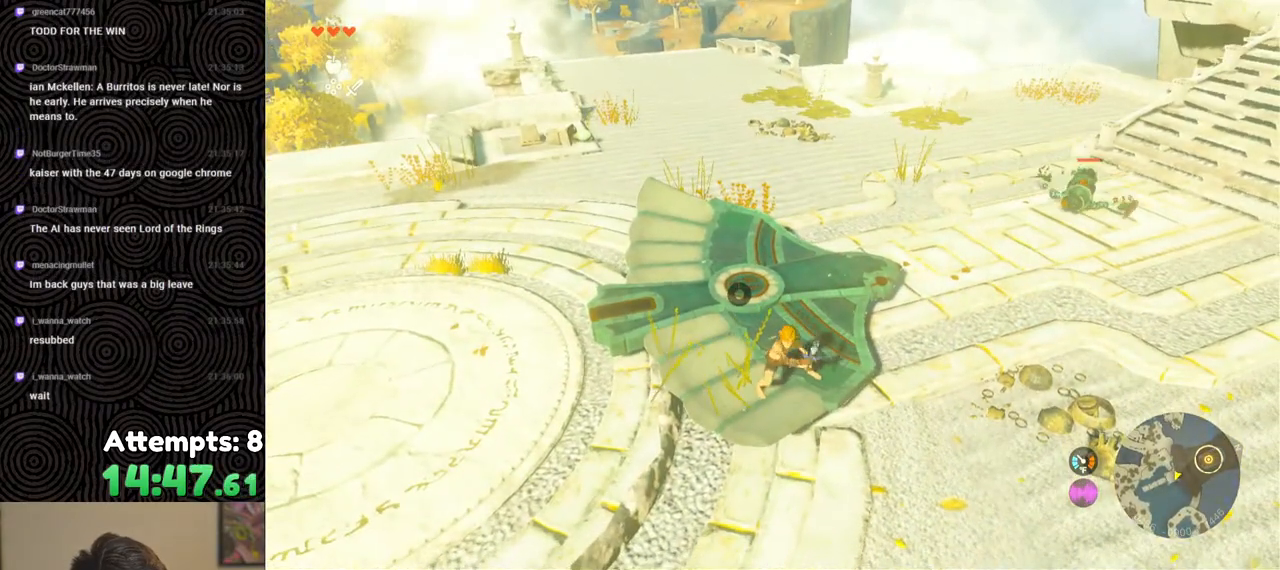
{"buttons": [], "left_stick": "up", "right_stick": "up-right", "events": [[183, "right_stick", "up-right"]]}
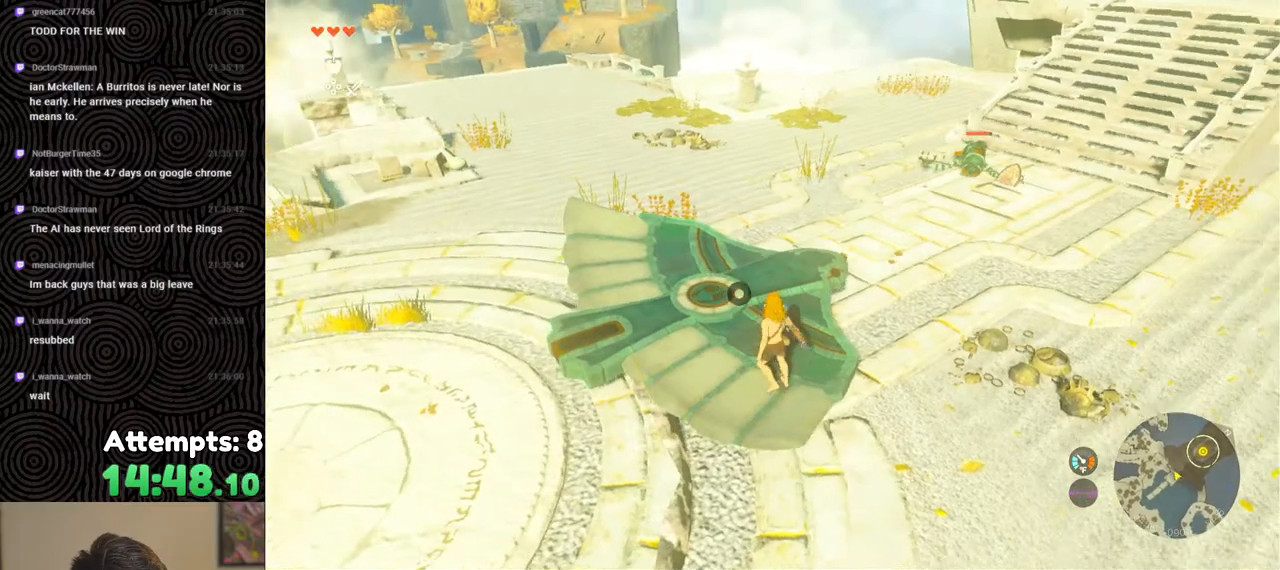
{"buttons": [], "left_stick": "up", "right_stick": "up-right", "events": []}
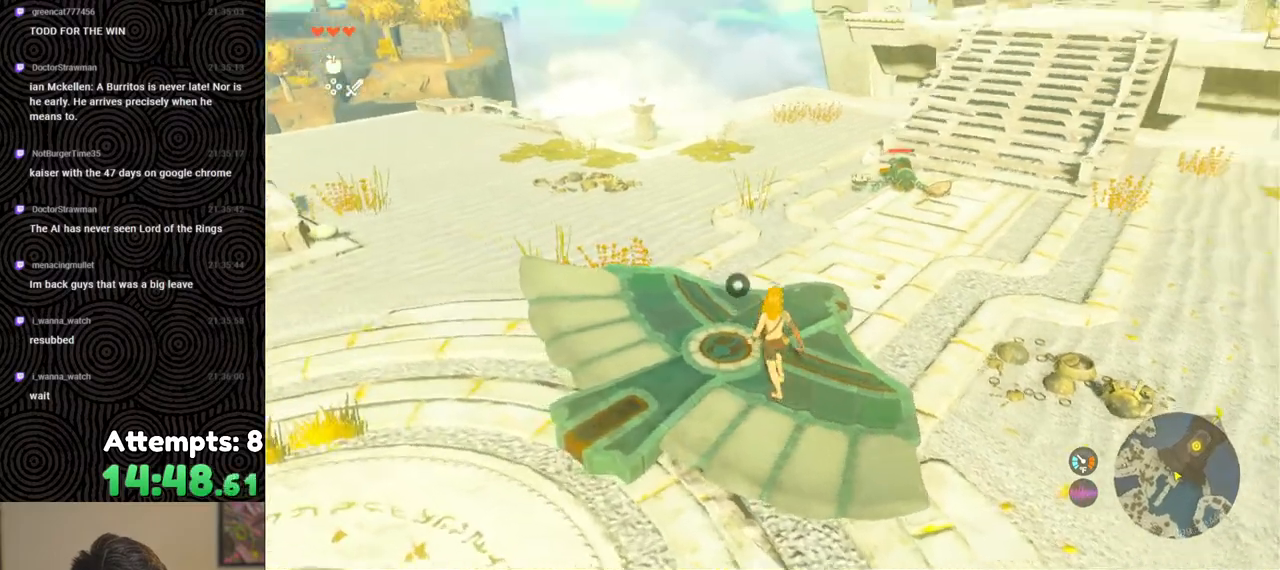
{"buttons": [], "left_stick": "center", "right_stick": "center", "events": [[50, "left_stick", "center"], [67, "right_stick", "center"]]}
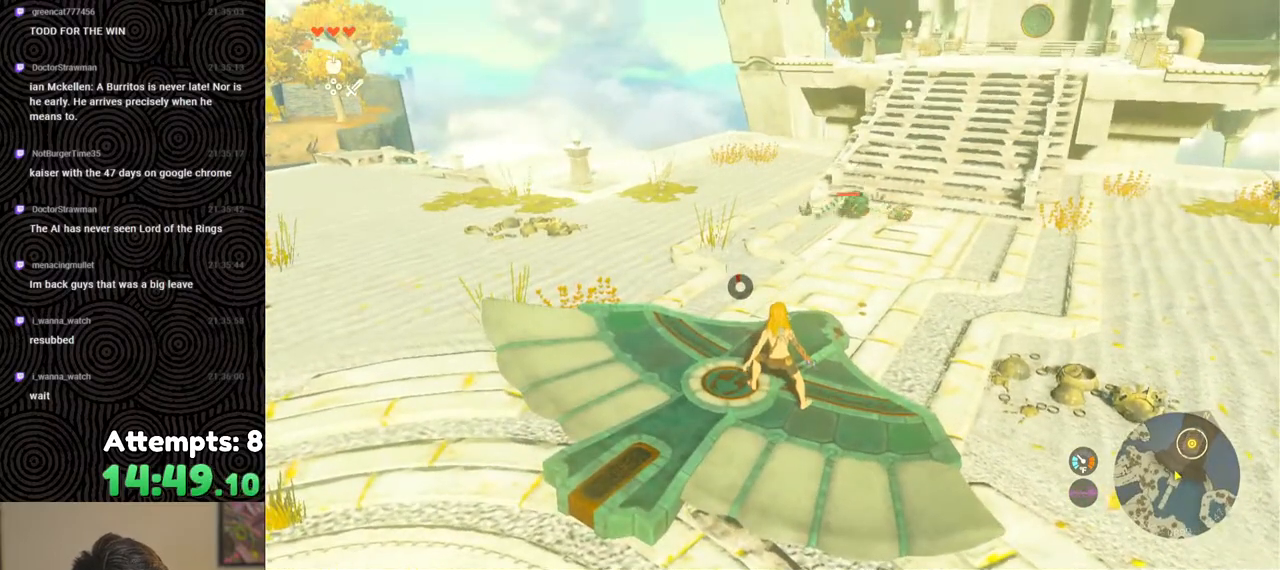
{"buttons": ["DPAD_RIGHT"], "left_stick": "center", "right_stick": "center", "events": [[150, "DPAD_RIGHT", "down"], [250, "DPAD_UP", "down"], [467, "DPAD_UP", "up"]]}
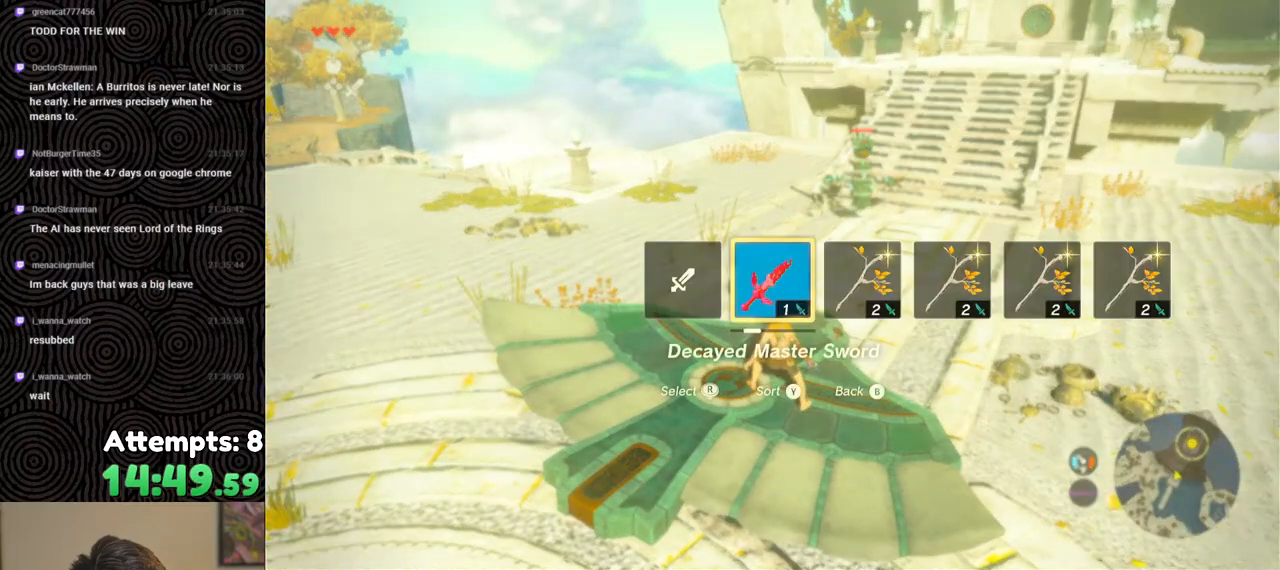
{"buttons": [], "left_stick": "center", "right_stick": "center", "events": [[200, "DPAD_RIGHT", "up"]]}
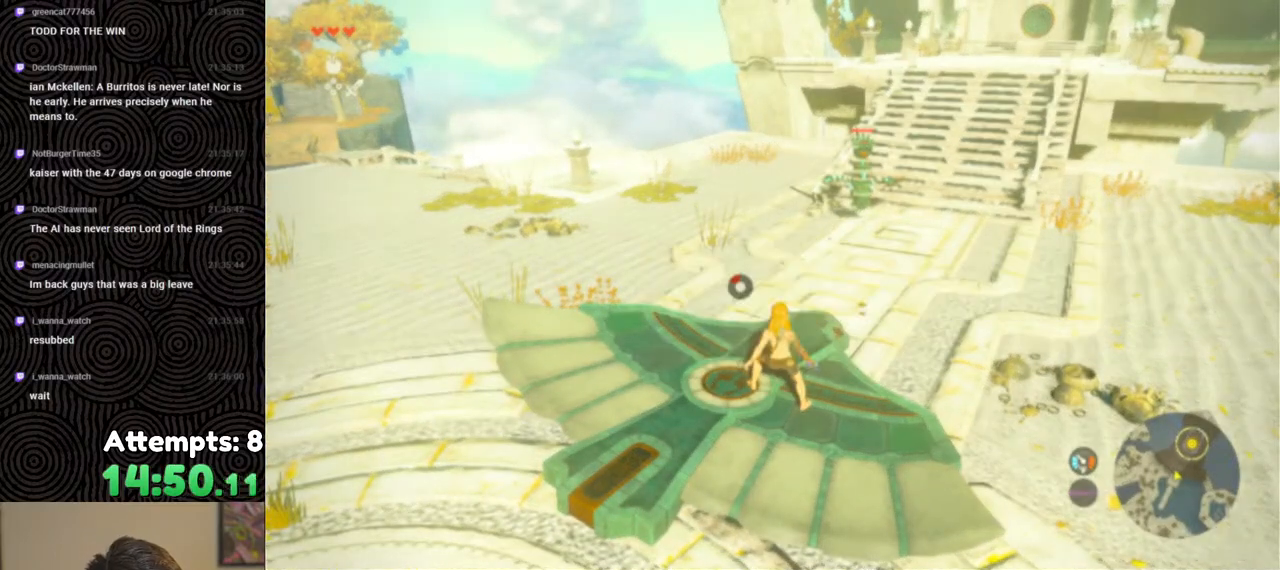
{"buttons": [], "left_stick": "up", "right_stick": "down-right", "events": [[167, "right_stick", "up-right"], [400, "right_stick", "down-right"], [433, "left_stick", "up"]]}
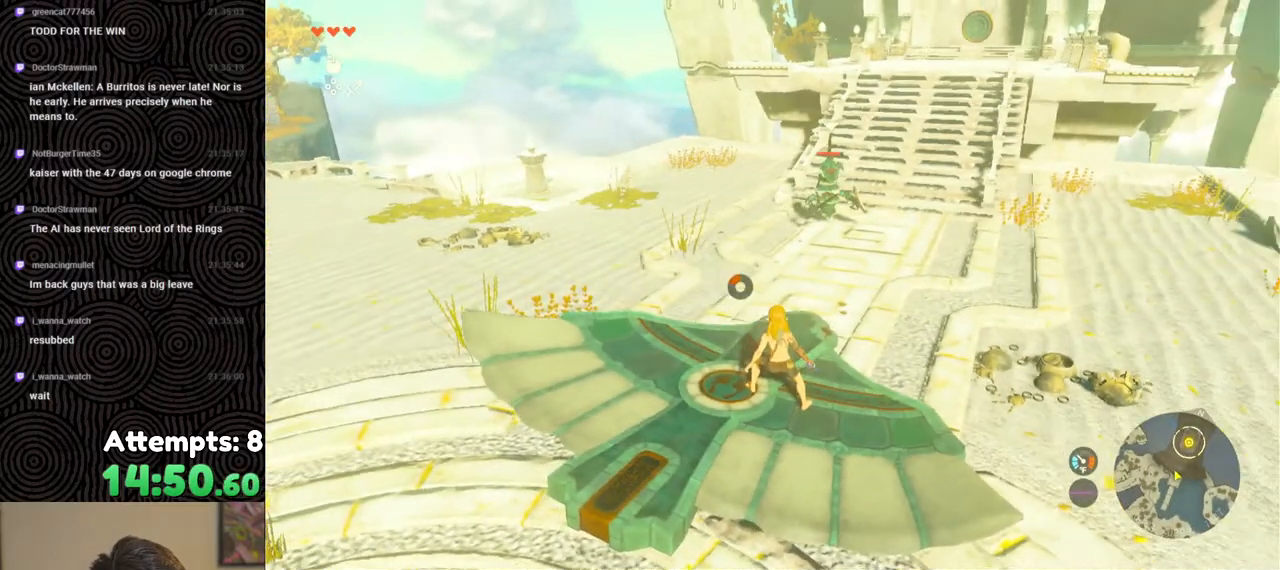
{"buttons": [], "left_stick": "center", "right_stick": "center", "events": [[150, "left_stick", "center"], [300, "right_stick", "center"]]}
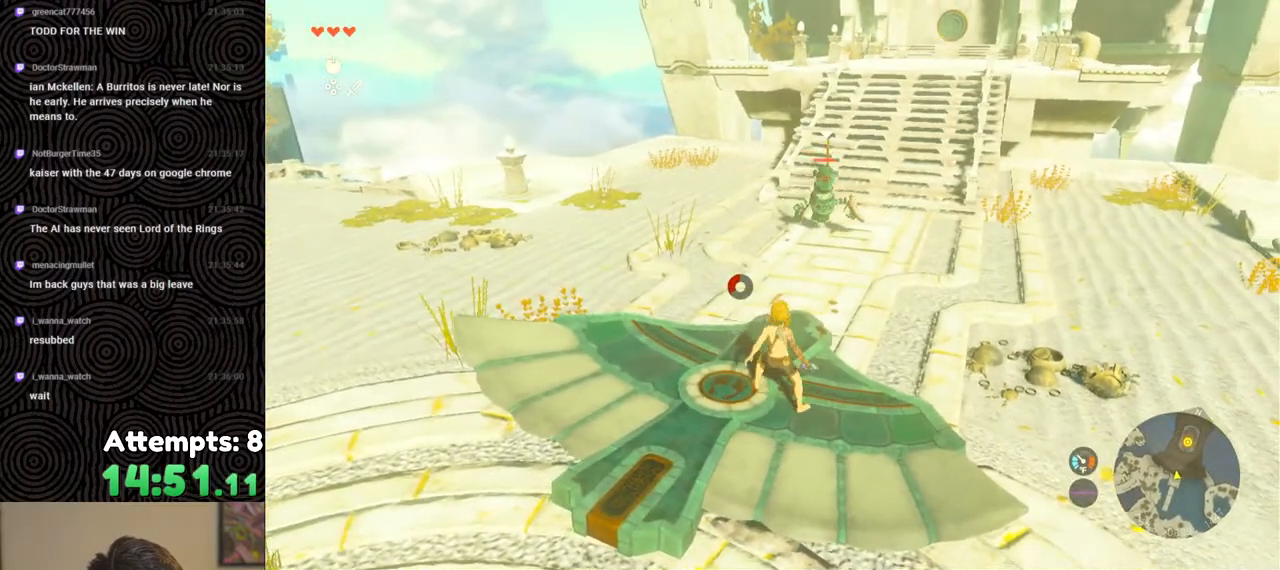
{"buttons": [], "left_stick": "left", "right_stick": "down-right", "events": [[83, "left_stick", "left"], [150, "right_stick", "down-right"]]}
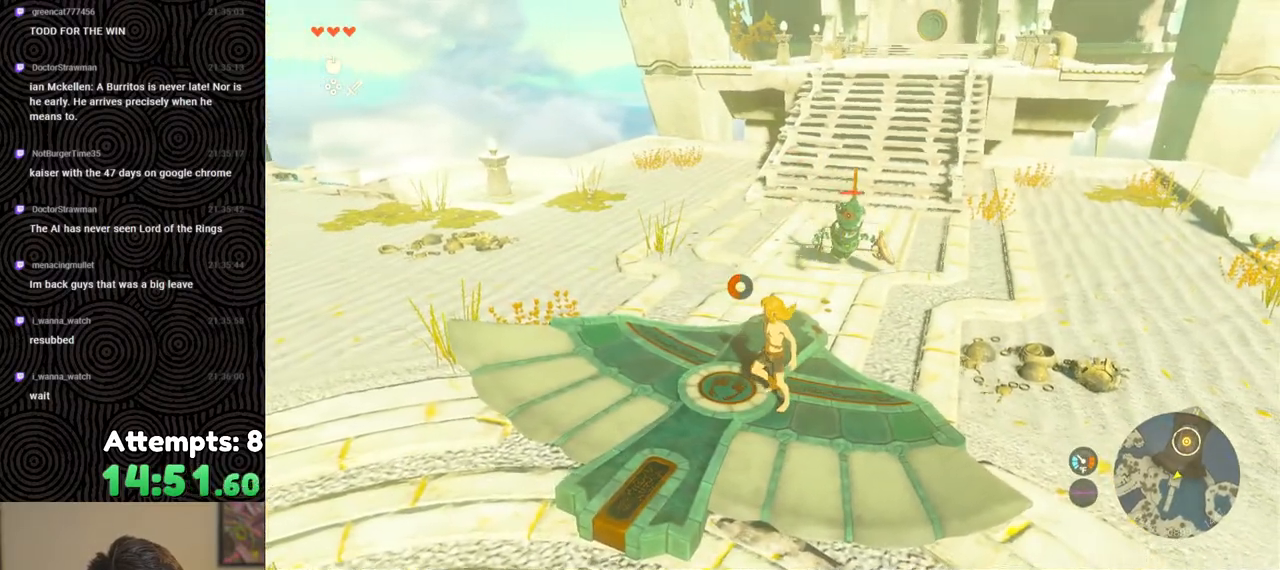
{"buttons": [], "left_stick": "left", "right_stick": "down-right", "events": []}